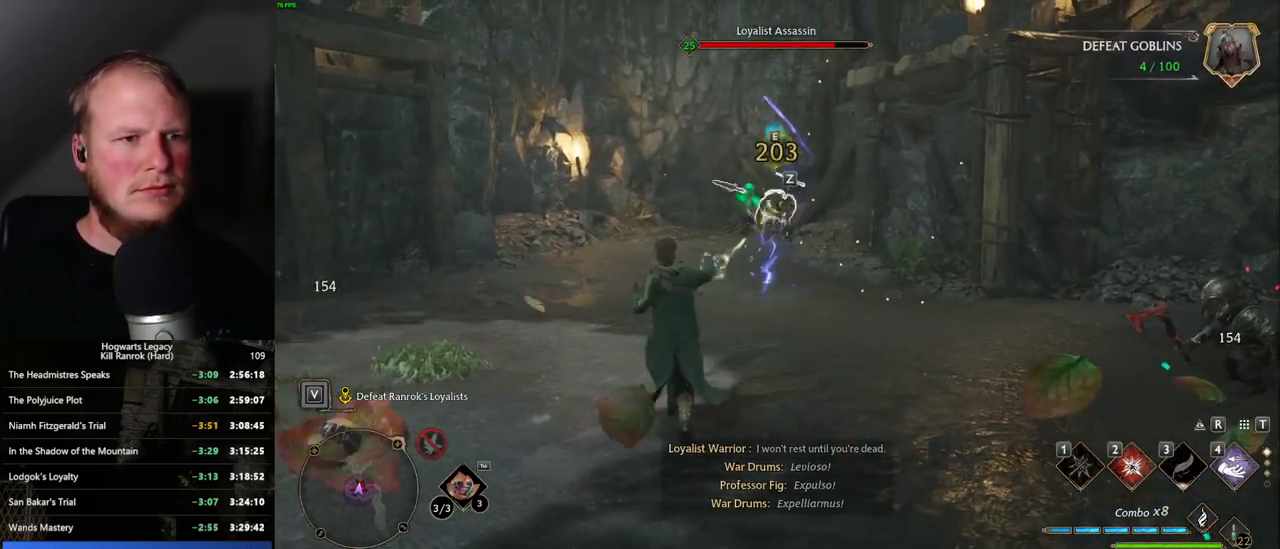
Gameplay with keyboard and mouse; each line is a JSON object with the keys and mouse buttons held at the frame after it. "events" lists presses ("down") and releases ("up") of ".", "/", "0", "1", "2", "3", "4", "5", "6", "7", "8", "9", "a", "alt_l", "alt_r", "b", "backslash", "backspace", "c", "caps_lock", "comma", "ctrl_l", "ctrl_r", "d", "e", "equals", "escape", "f", "f1", "f10", "f11", "f12", "f2", "f3", "f4", "f5", "f6", "f7", "f8", "f9", "g", "h", "i", "j", "k", "l", "lbracket", "m", "minus", "n", "o", "p", "q", "quote", "r", "rbracket", "return", "s", "semicolon", "shift_l", "shift_r", "space", "super_l", "super_r", "t", "tab", "tilde", "u", "v", "w", "x", "y", "z", "mouse_left", "mouse_wheel", "mouse_right", "mouse_mb4" and "mouse_mb5" between this image and that frame as [ms after this image, input, new state], when the widget could be followed in between. "mouse_left", "mouse_wheel", "mouse_right", "mouse_mb4", "mouse_mb5" = the "left", "wheel", "right", "mb4", "mb5" buttons of the "mouse" list. No other keys are recorded. "wheel" means that the mouse wheel is clicked or scrolled. Mouse movement is not recorded.
{"keys": ["w"], "mouse": [], "events": [[50, "z", "up"], [134, "z", "down"], [200, "z", "up"]]}
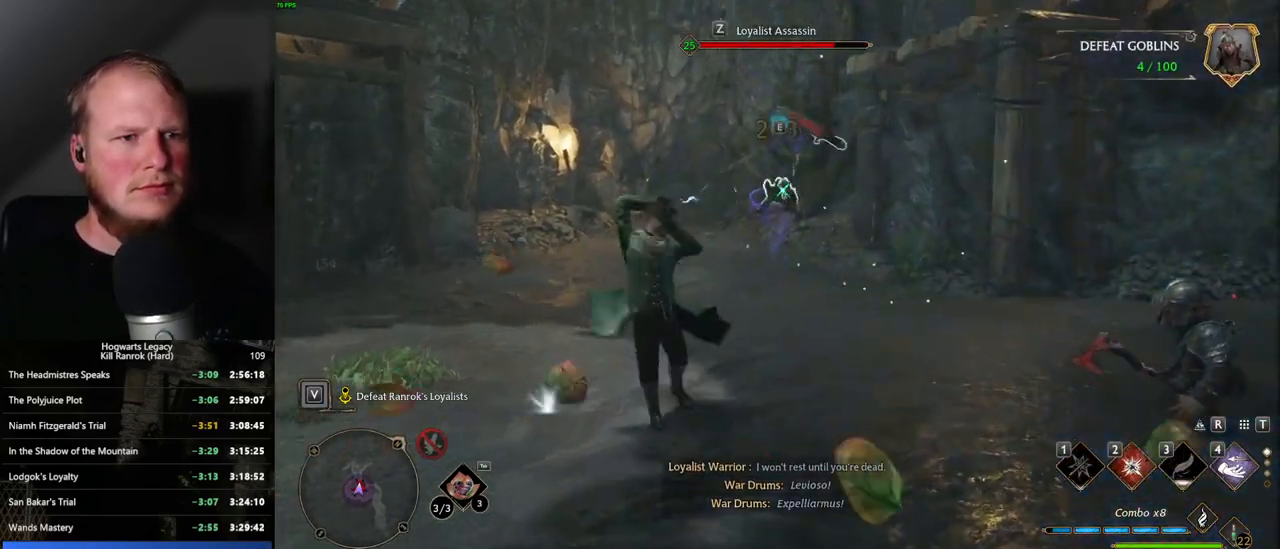
{"keys": ["w"], "mouse": [], "events": []}
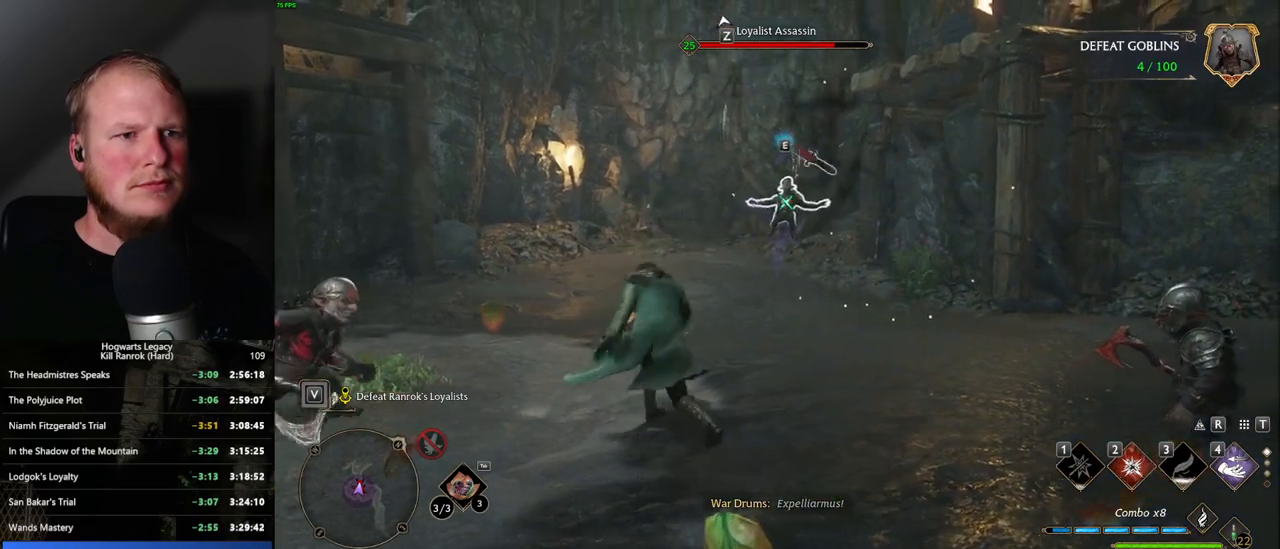
{"keys": ["a", "w"], "mouse": [], "events": [[150, "2", "down"], [250, "2", "up"], [484, "a", "down"]]}
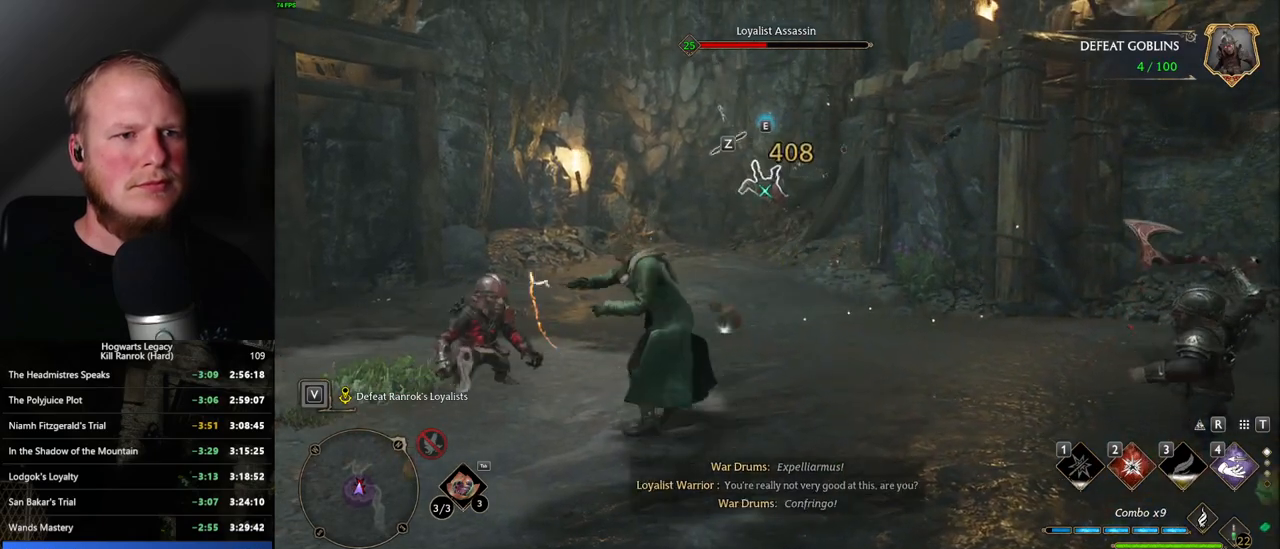
{"keys": ["a", "s"], "mouse": [], "events": [[50, "w", "up"], [300, "space", "down"], [367, "s", "down"], [400, "space", "up"]]}
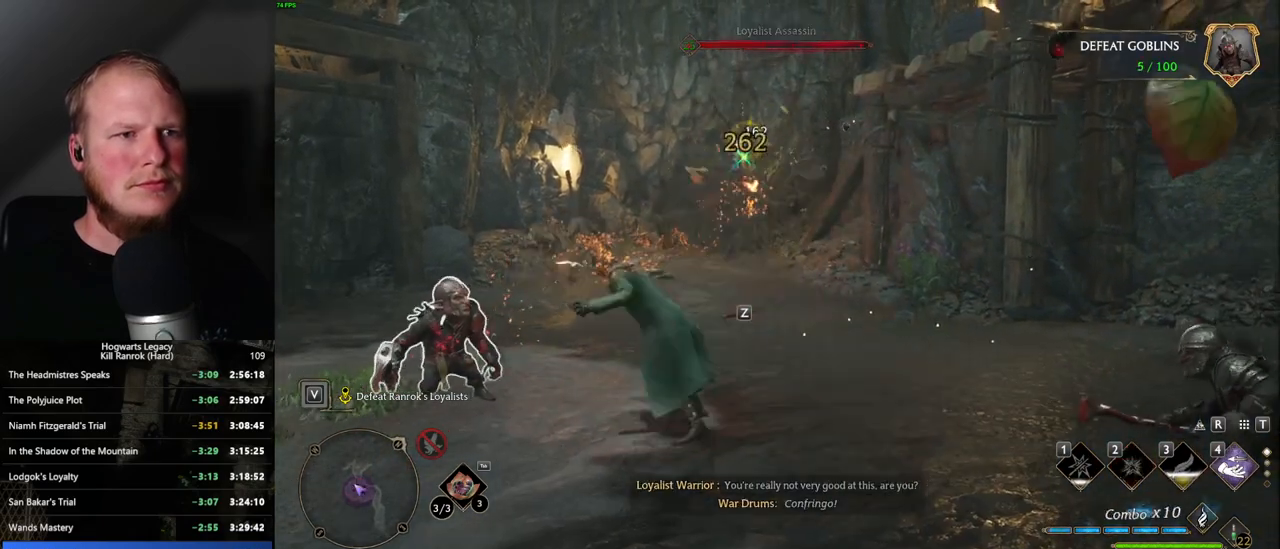
{"keys": ["s"], "mouse": [], "events": [[100, "a", "up"]]}
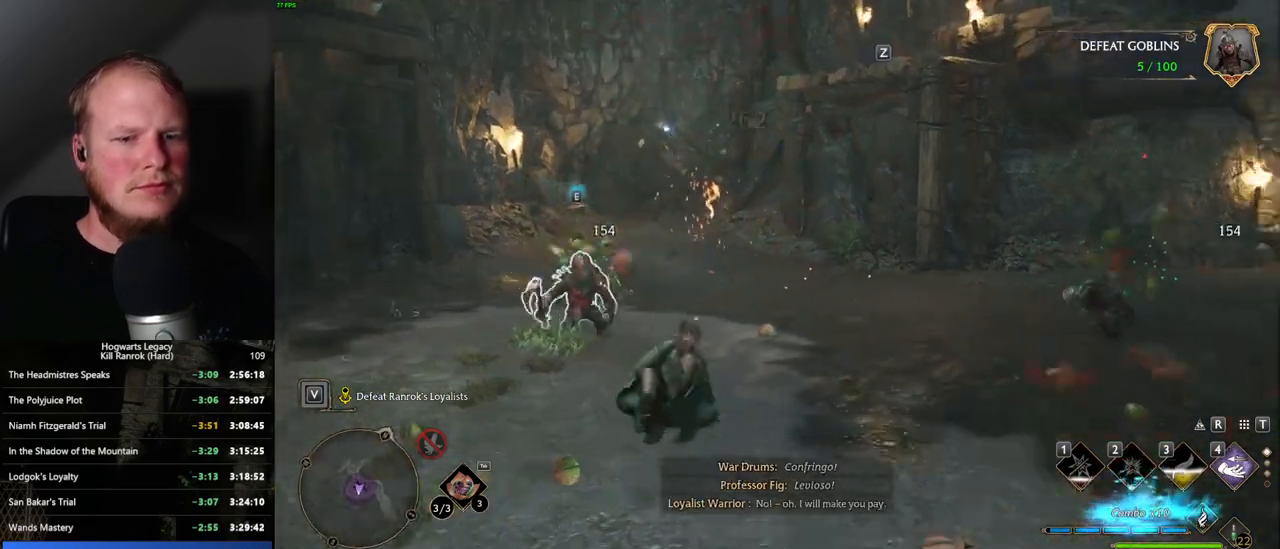
{"keys": ["a", "s"], "mouse": [], "events": [[117, "a", "down"], [350, "mouse_left", "down"], [434, "mouse_left", "up"]]}
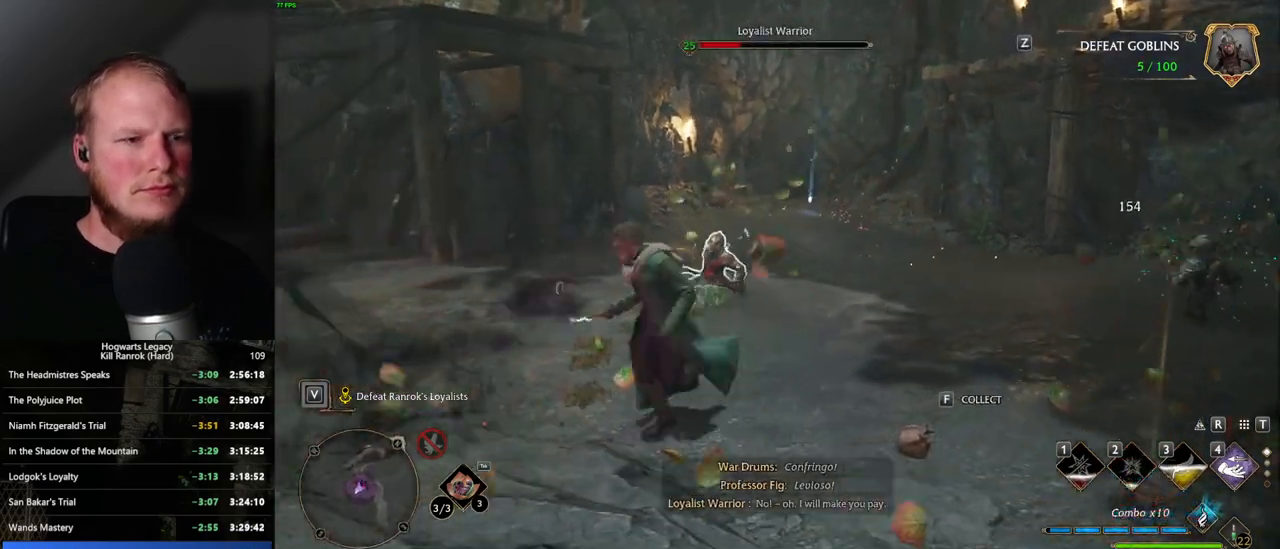
{"keys": ["a"], "mouse": [], "events": [[50, "s", "up"]]}
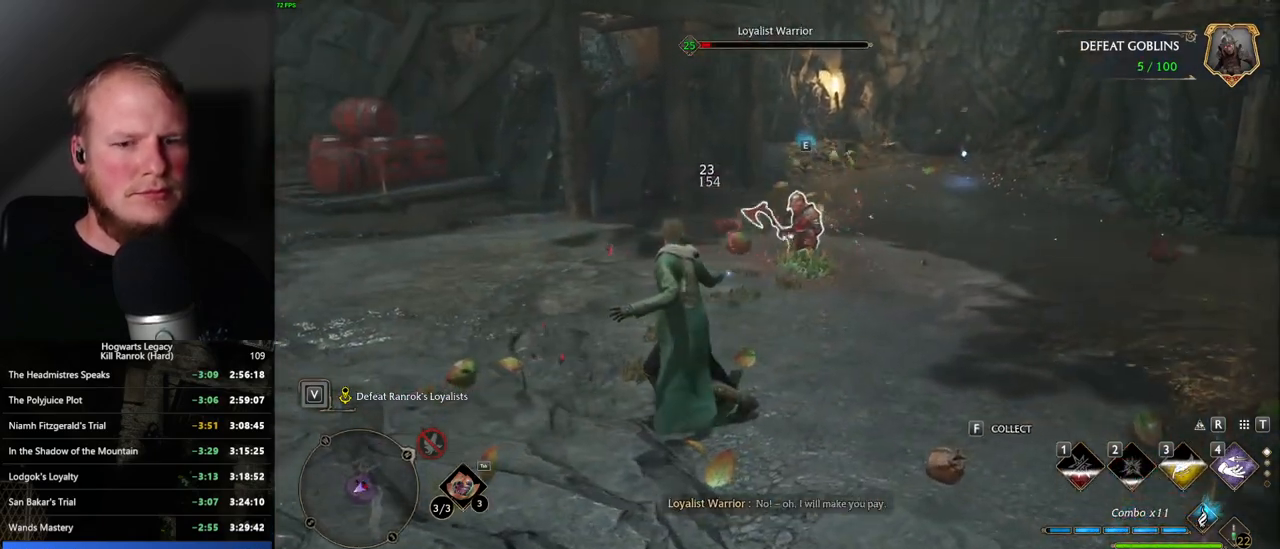
{"keys": ["w"], "mouse": [], "events": [[34, "w", "down"], [284, "a", "up"]]}
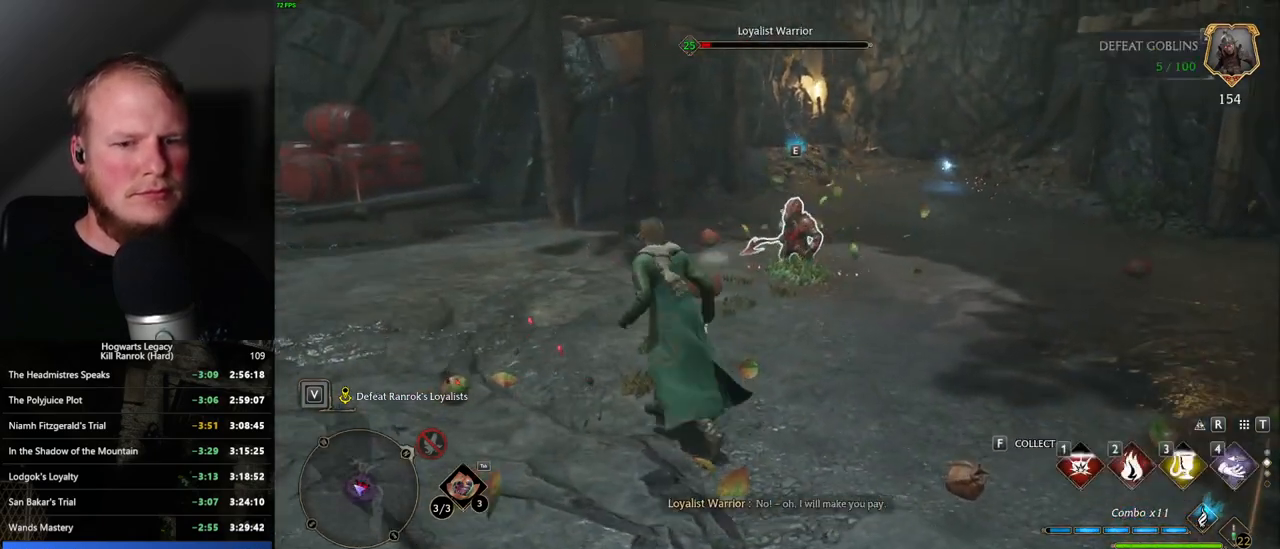
{"keys": ["2", "w"], "mouse": [], "events": [[417, "2", "down"]]}
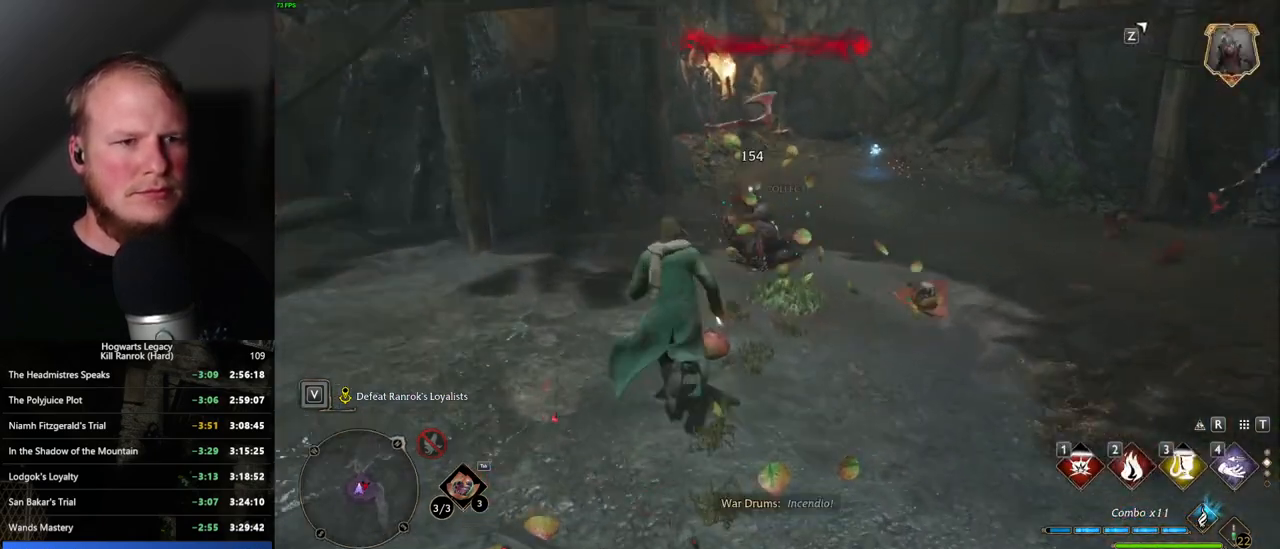
{"keys": ["w"], "mouse": [], "events": [[17, "2", "up"]]}
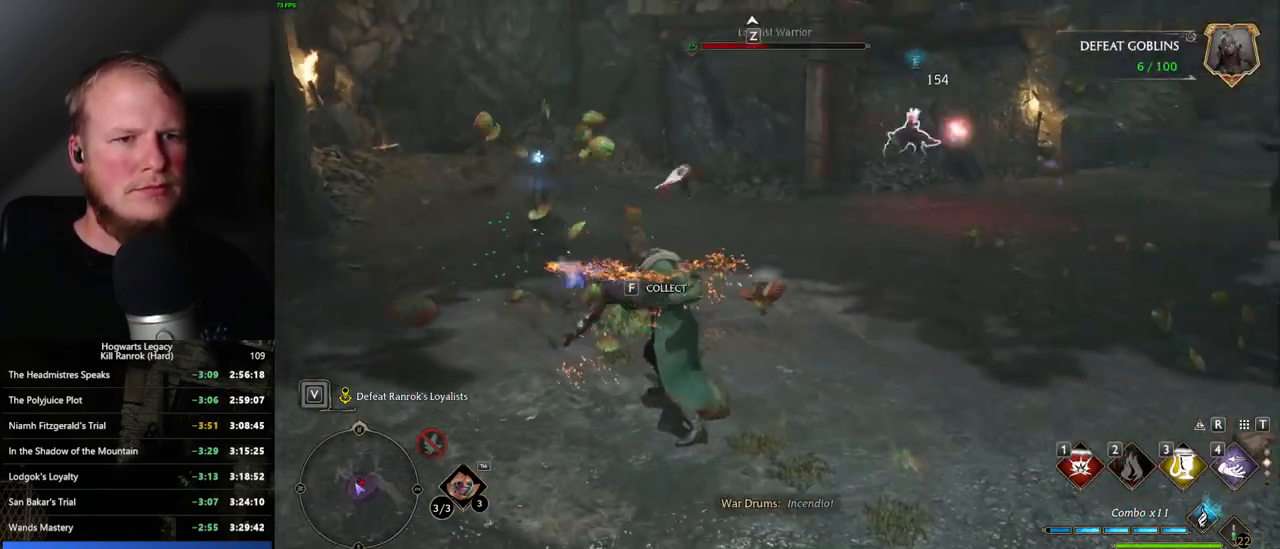
{"keys": ["a", "w"], "mouse": [], "events": [[17, "shift_l", "down"], [50, "space", "down"], [84, "shift_l", "up"], [167, "space", "up"], [417, "a", "down"]]}
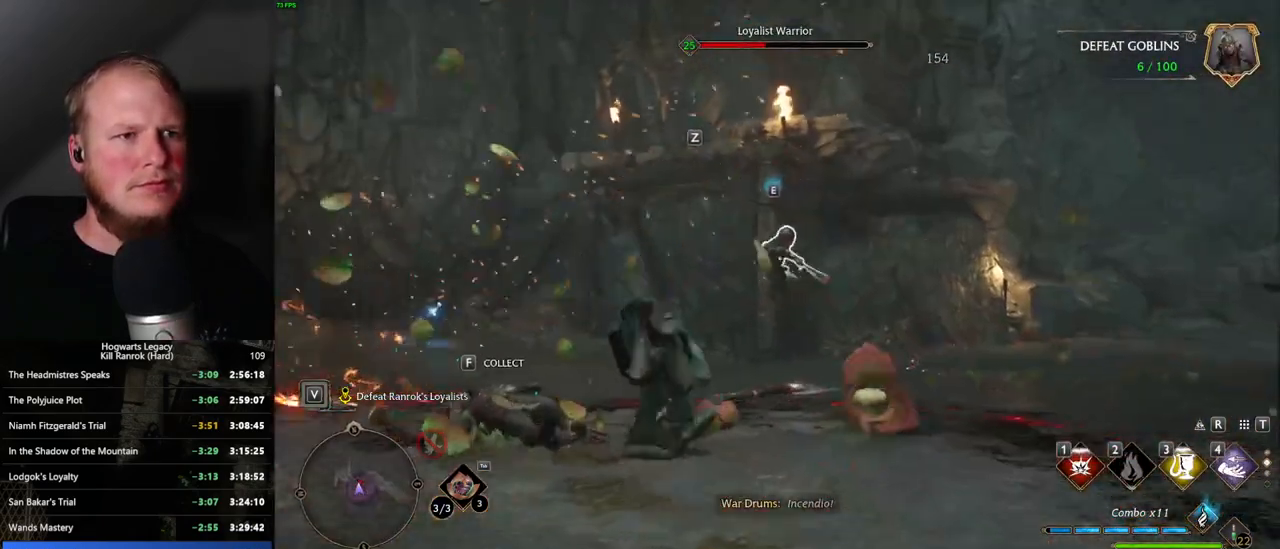
{"keys": ["w"], "mouse": [], "events": [[100, "z", "down"], [150, "a", "up"], [217, "z", "up"]]}
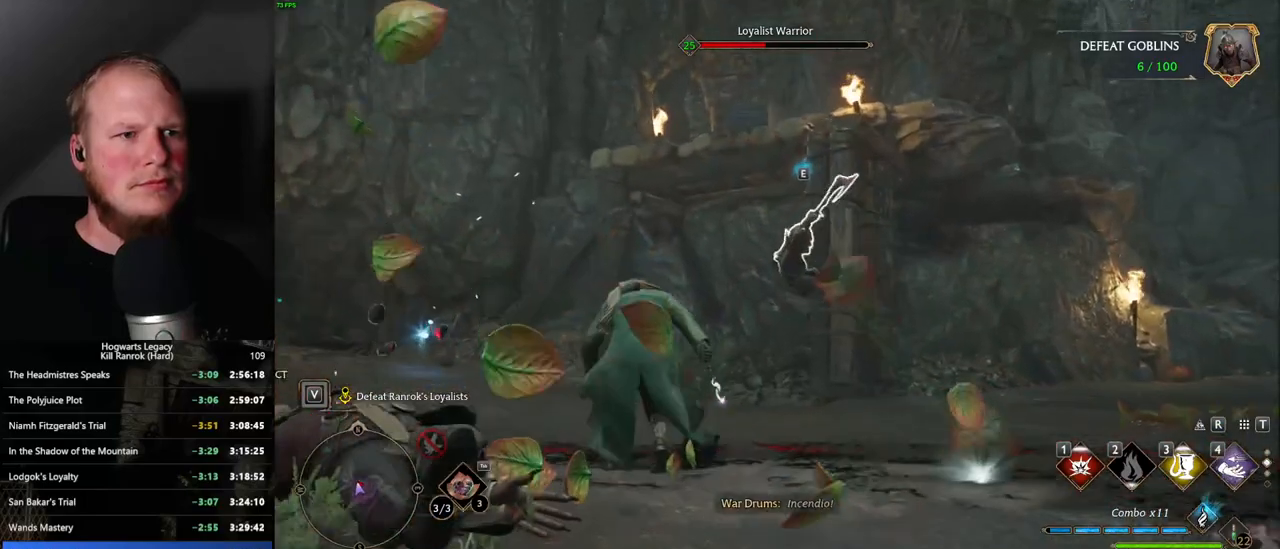
{"keys": ["s", "space"], "mouse": [], "events": [[134, "a", "down"], [200, "w", "up"], [284, "s", "down"], [367, "a", "up"], [417, "space", "down"]]}
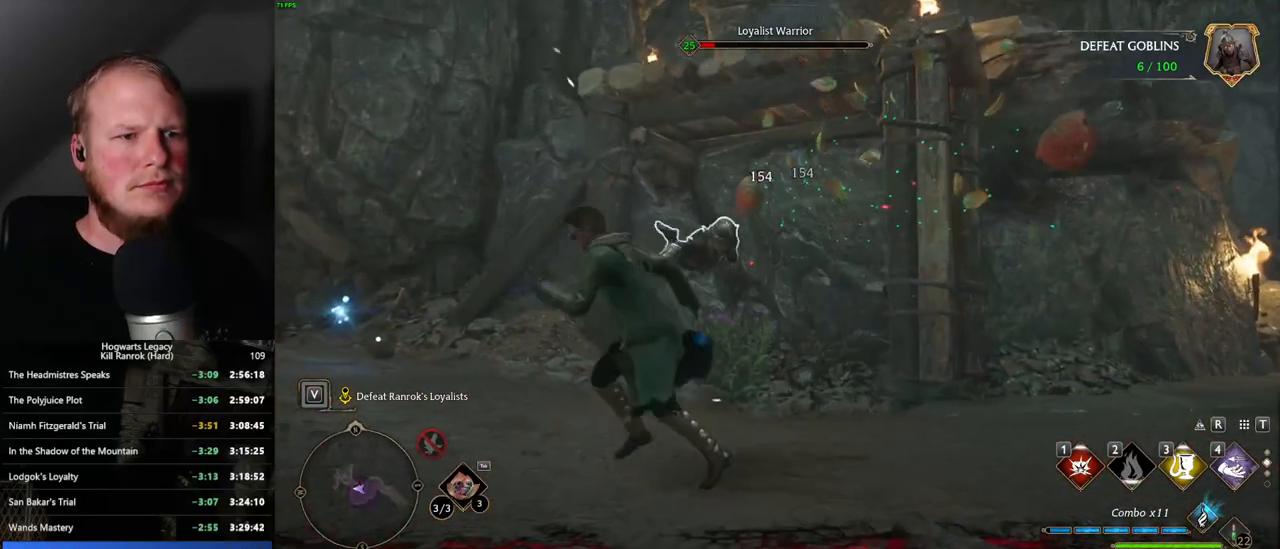
{"keys": ["s"], "mouse": [], "events": [[34, "space", "up"], [417, "mouse_left", "down"], [500, "mouse_left", "up"]]}
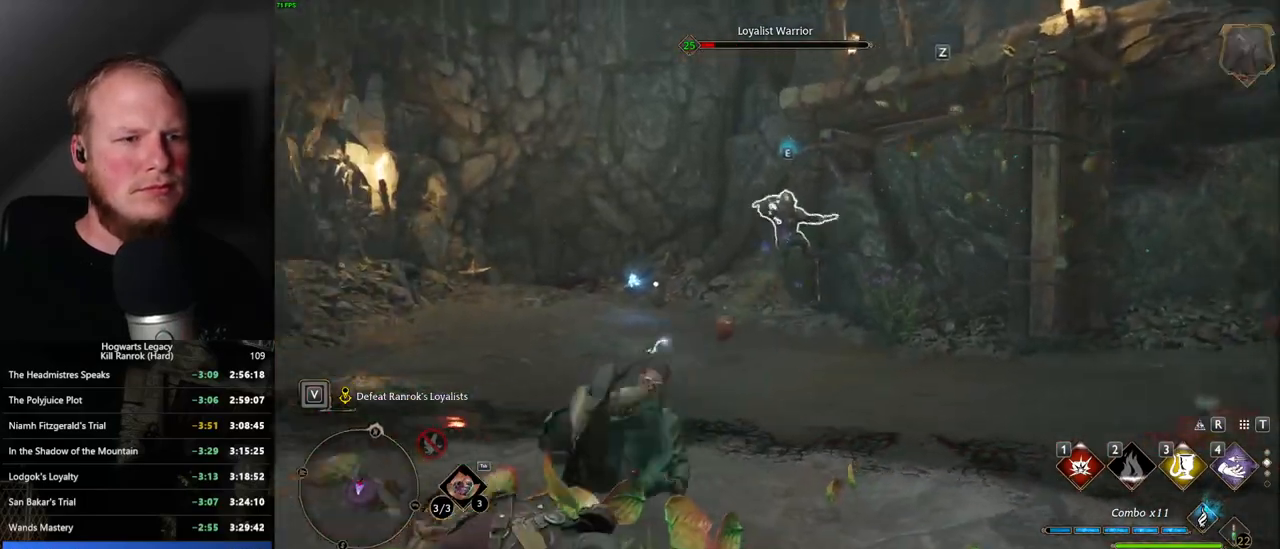
{"keys": ["s"], "mouse": ["left"], "events": [[84, "mouse_left", "down"], [184, "mouse_left", "up"], [284, "mouse_left", "down"], [384, "mouse_left", "up"], [484, "mouse_left", "down"]]}
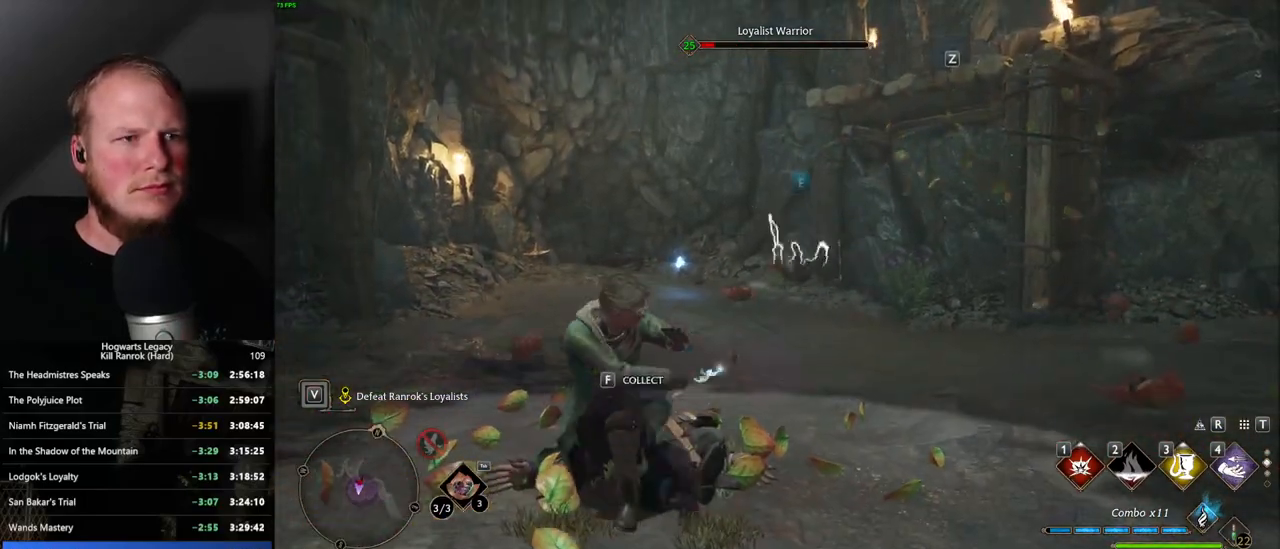
{"keys": ["s", "space"], "mouse": [], "events": [[84, "mouse_left", "up"], [417, "space", "down"]]}
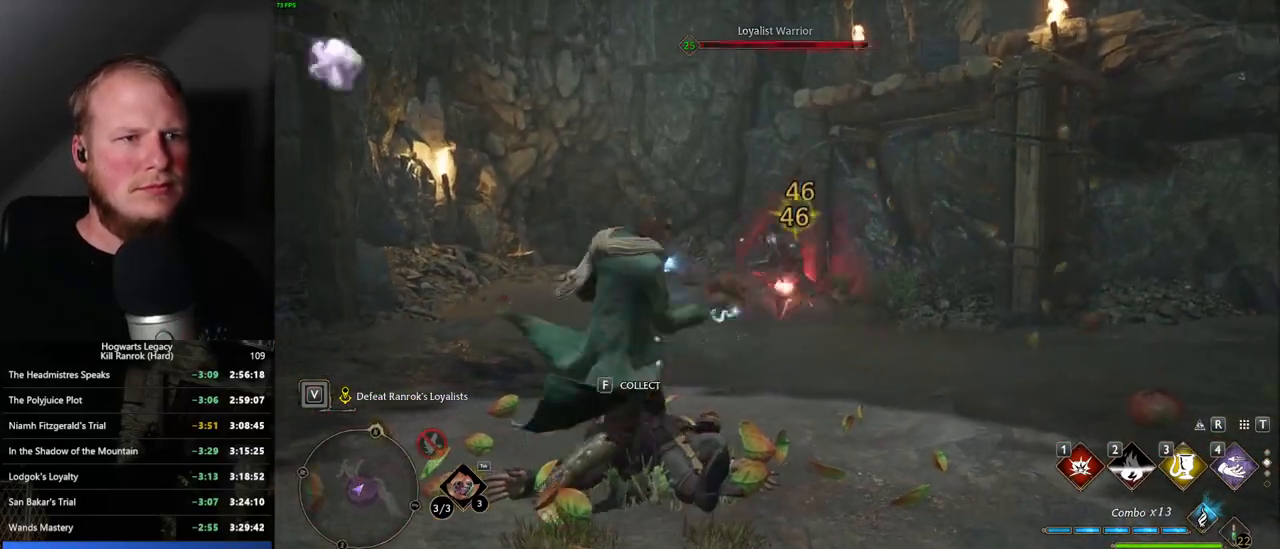
{"keys": ["s"], "mouse": [], "events": [[67, "space", "up"]]}
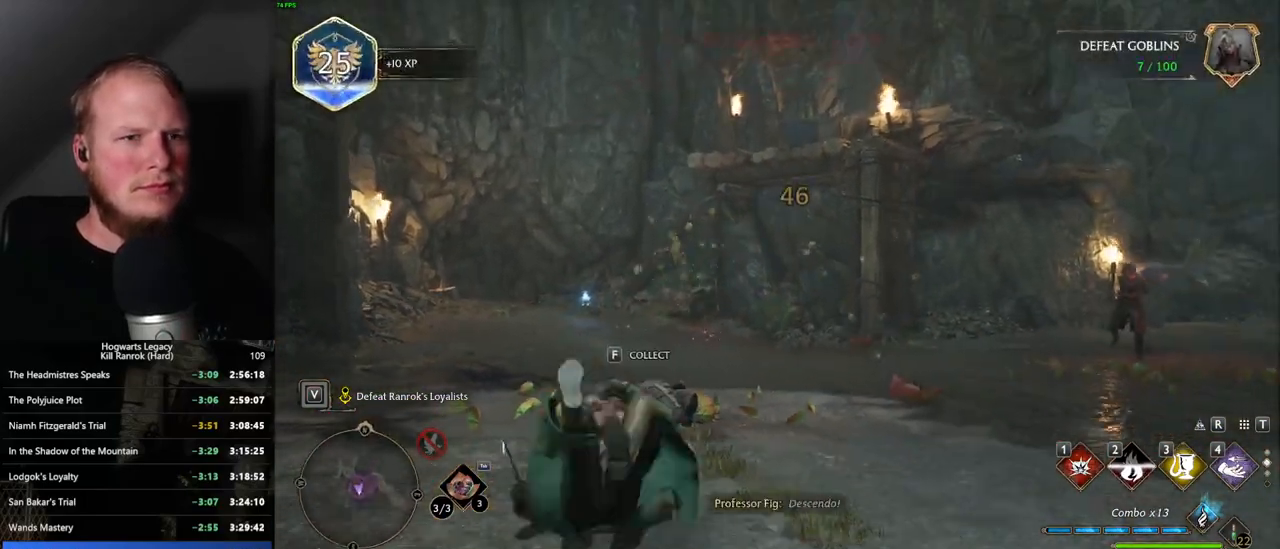
{"keys": ["a", "s"], "mouse": [], "events": [[467, "a", "down"]]}
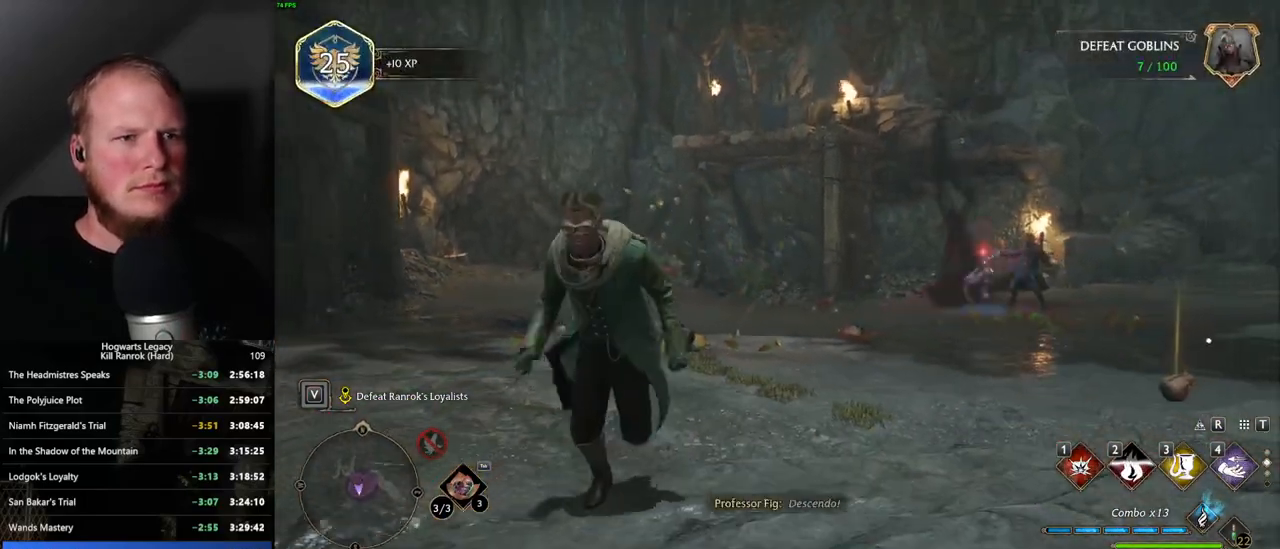
{"keys": ["w", "z"], "mouse": [], "events": [[17, "s", "up"], [284, "w", "down"], [350, "a", "up"], [500, "z", "down"]]}
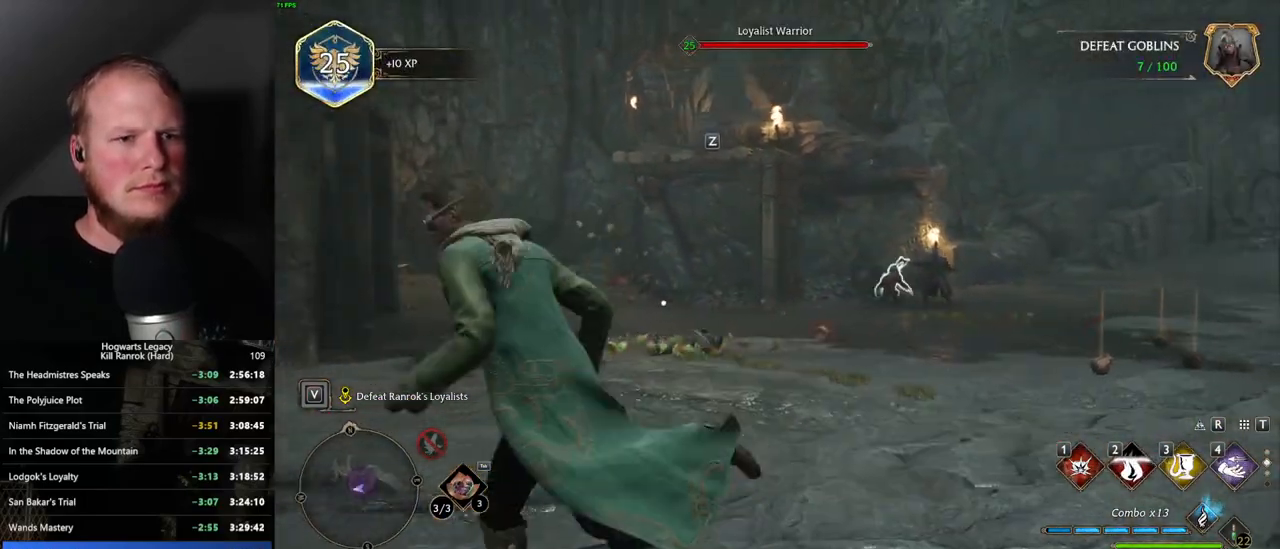
{"keys": ["w"], "mouse": [], "events": [[117, "z", "up"]]}
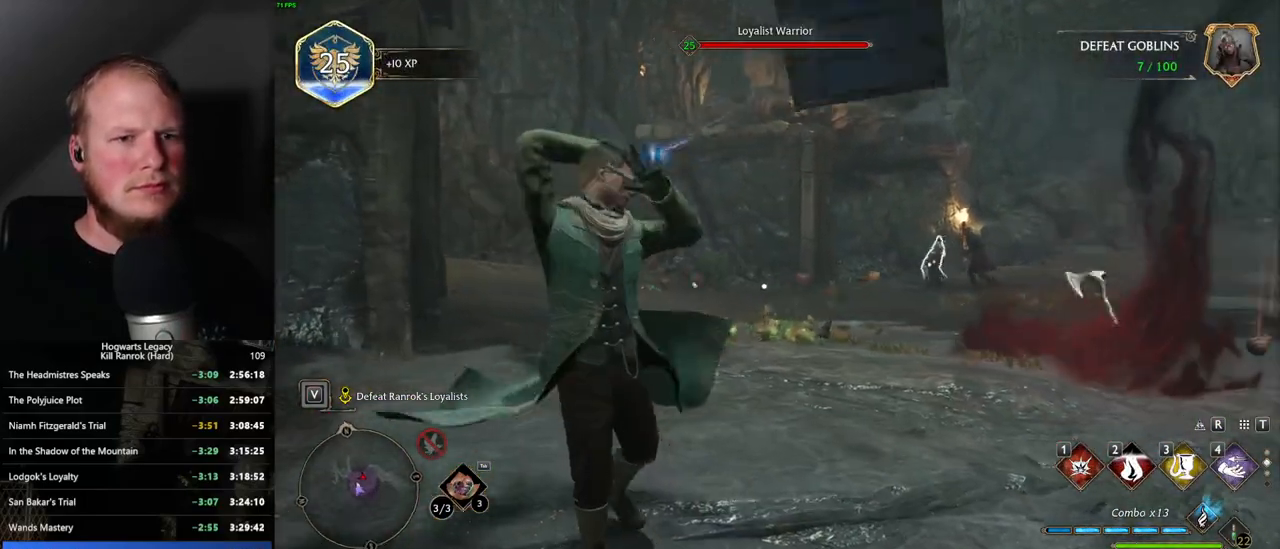
{"keys": ["w"], "mouse": [], "events": []}
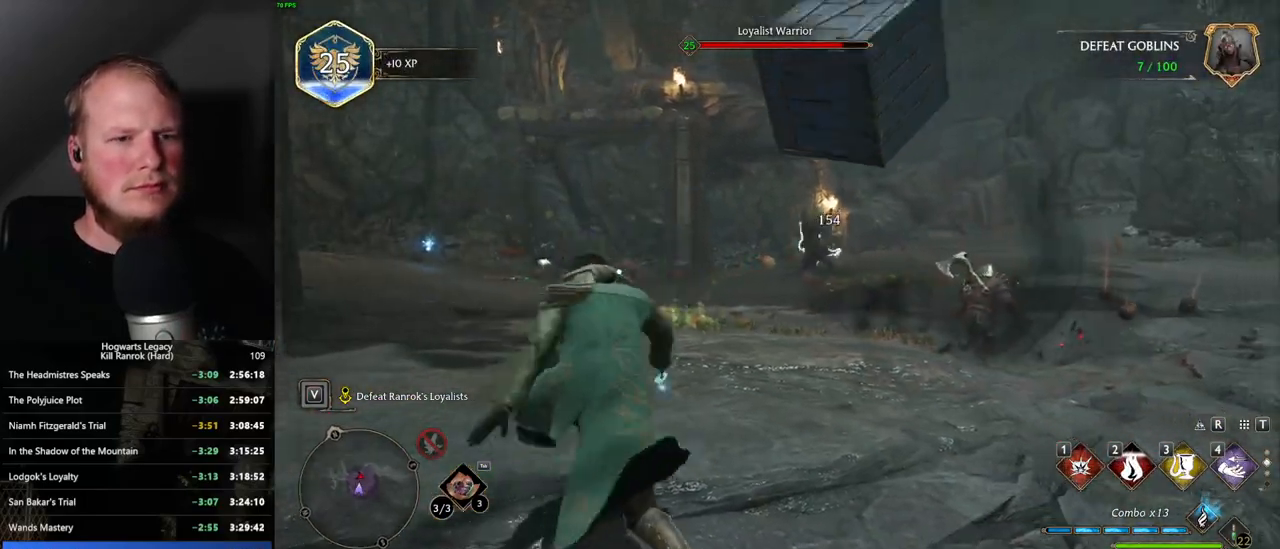
{"keys": ["w"], "mouse": [], "events": []}
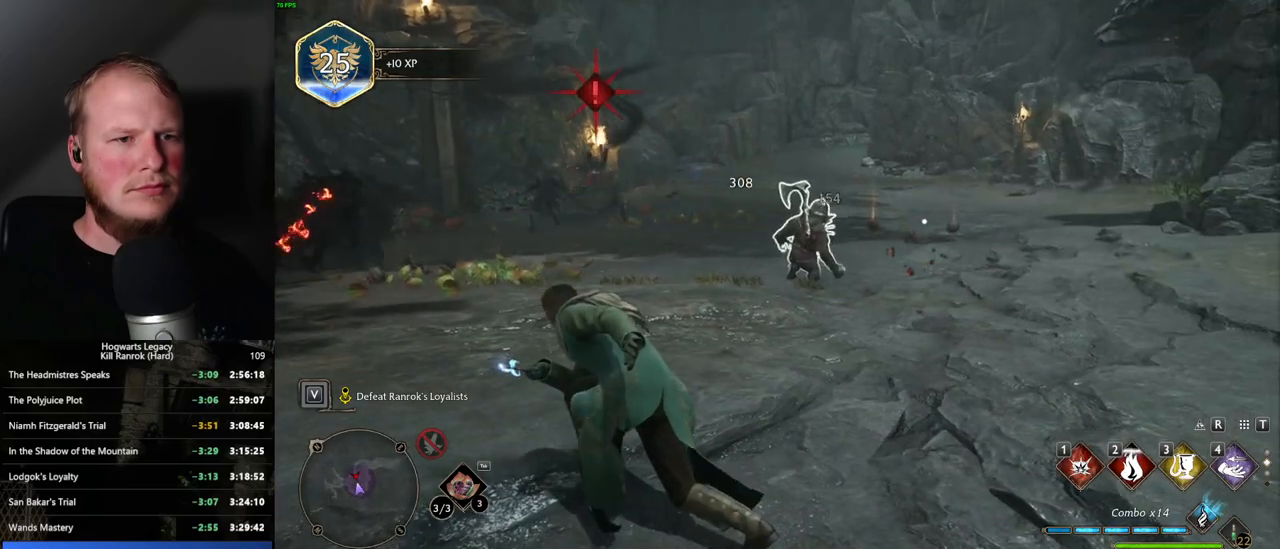
{"keys": ["w"], "mouse": [], "events": [[67, "3", "down"], [184, "3", "up"]]}
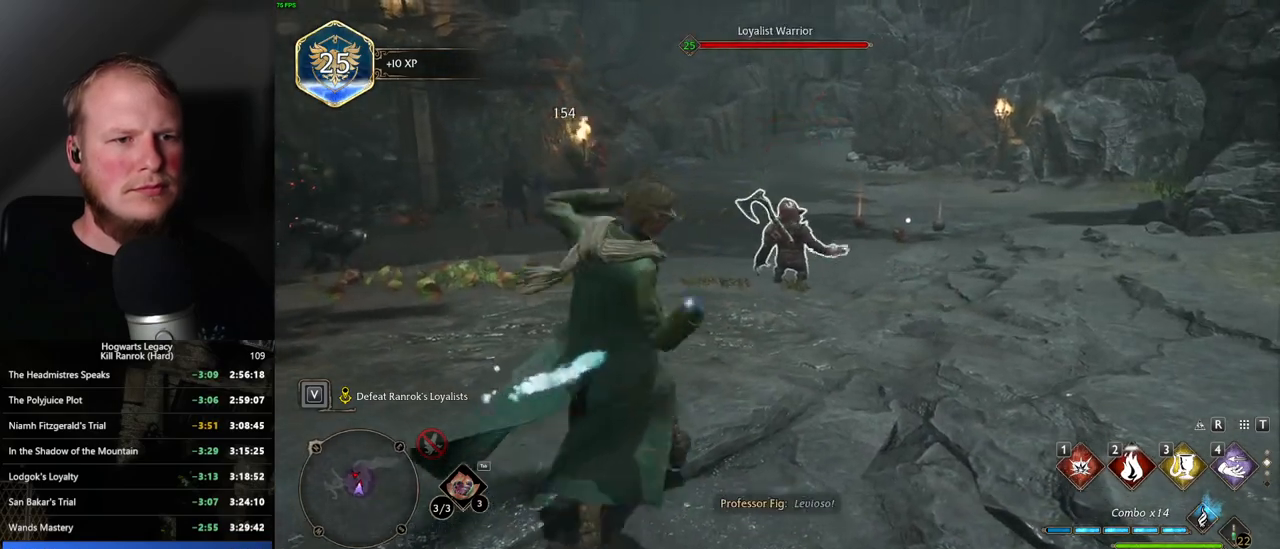
{"keys": ["w"], "mouse": [], "events": [[267, "z", "down"], [350, "z", "up"]]}
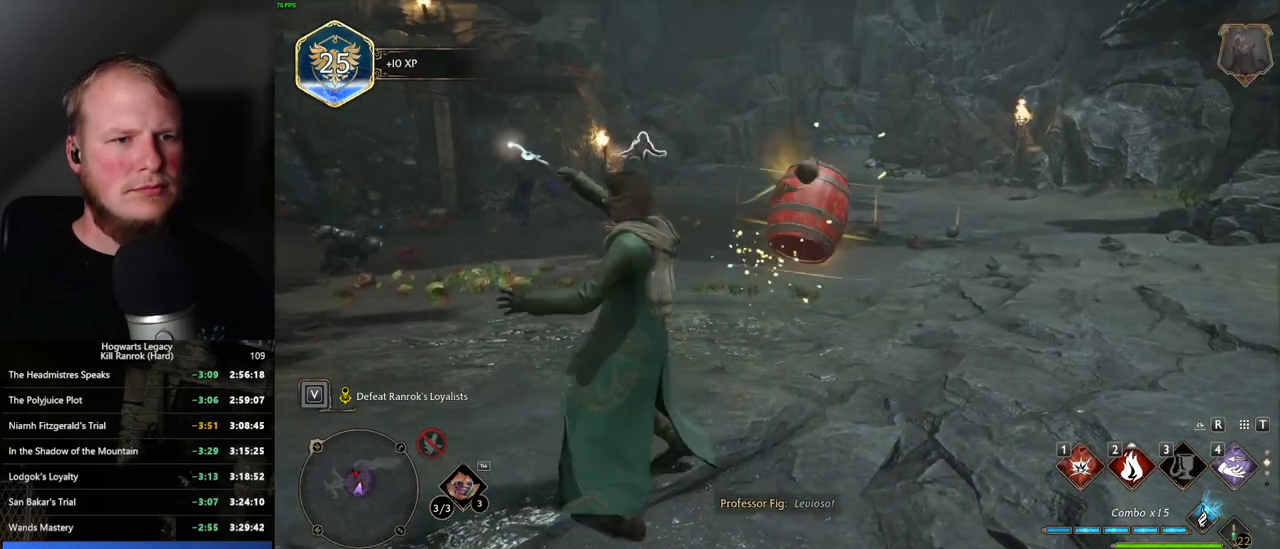
{"keys": ["w"], "mouse": [], "events": []}
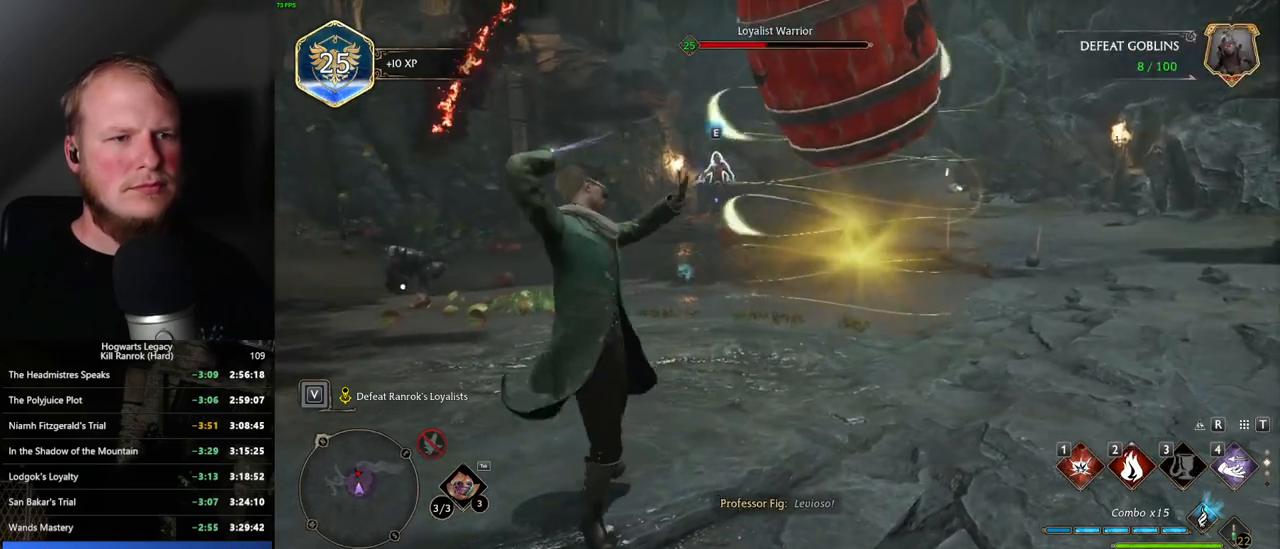
{"keys": ["w"], "mouse": [], "events": [[284, "d", "down"], [434, "d", "up"]]}
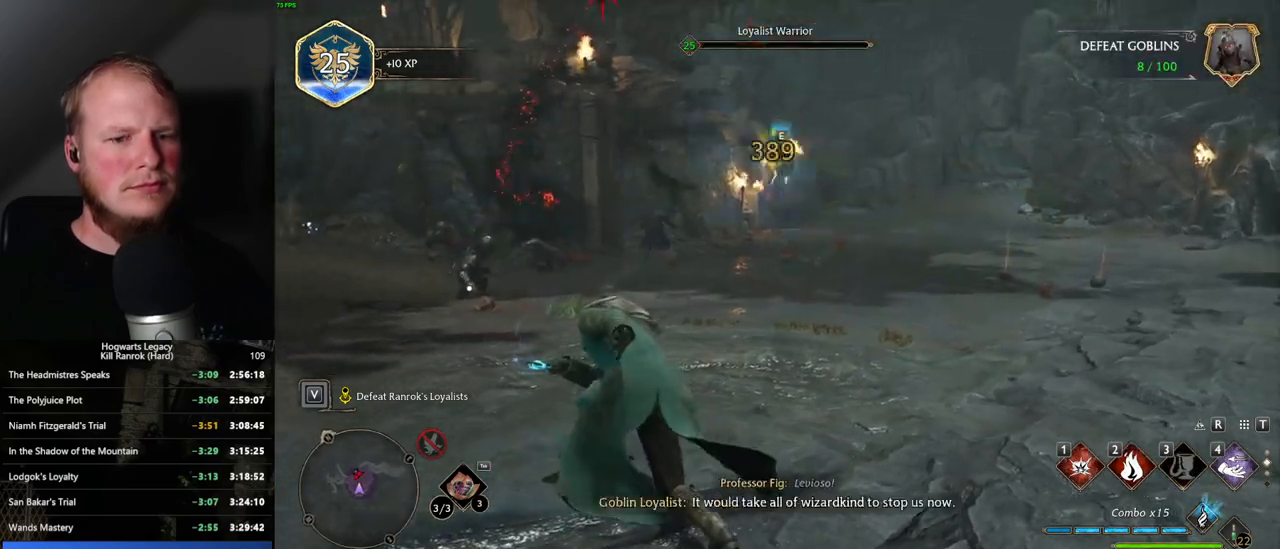
{"keys": ["w"], "mouse": [], "events": []}
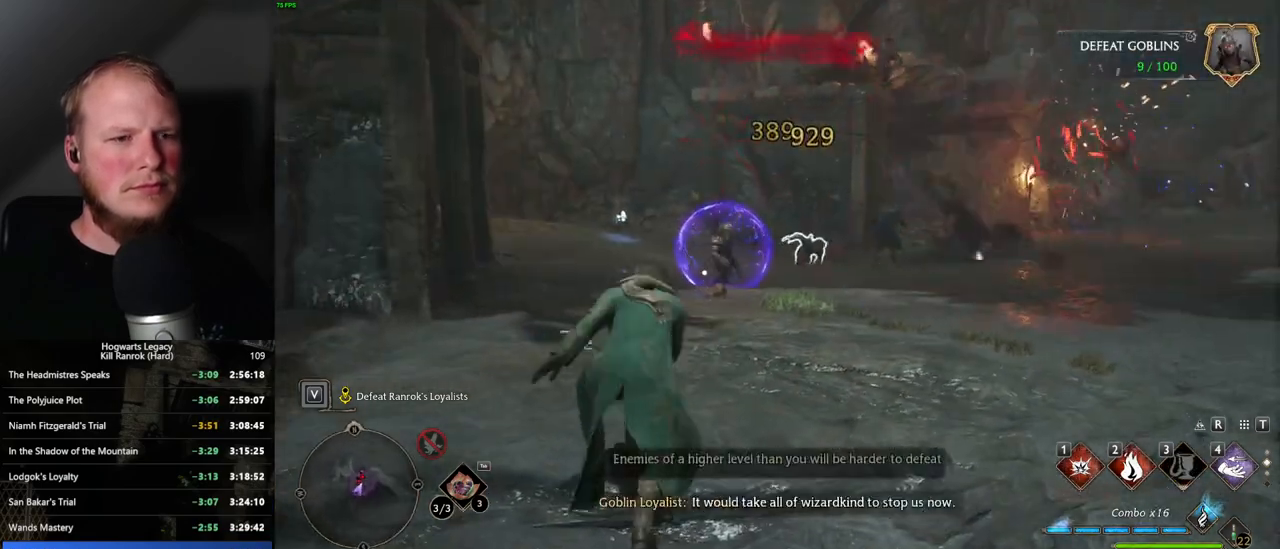
{"keys": ["w"], "mouse": [], "events": []}
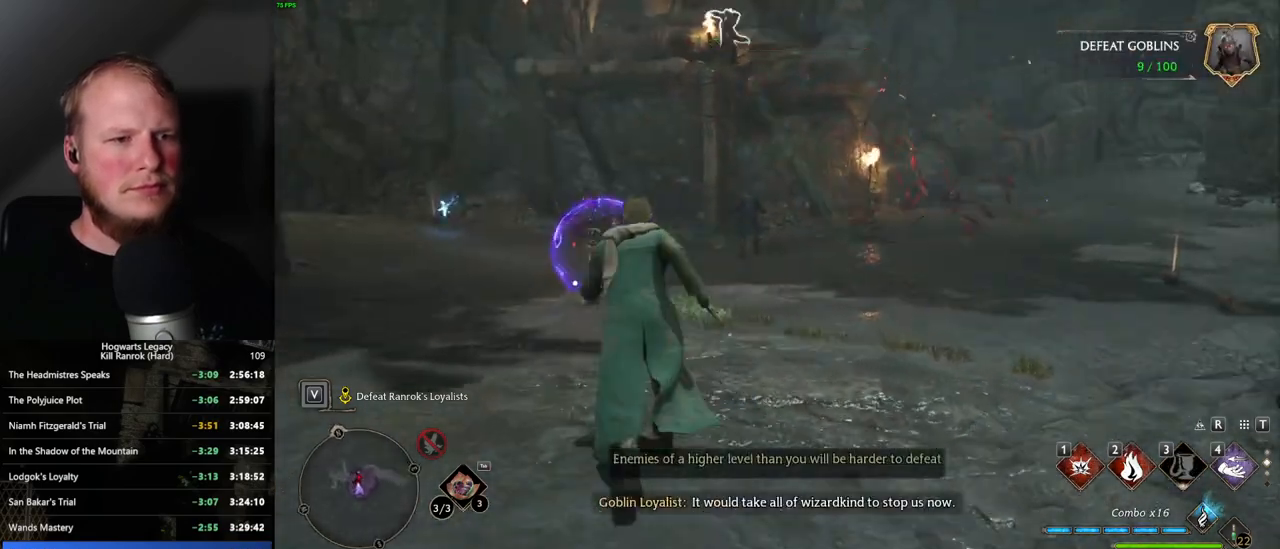
{"keys": ["w"], "mouse": [], "events": [[100, "1", "down"], [200, "1", "up"]]}